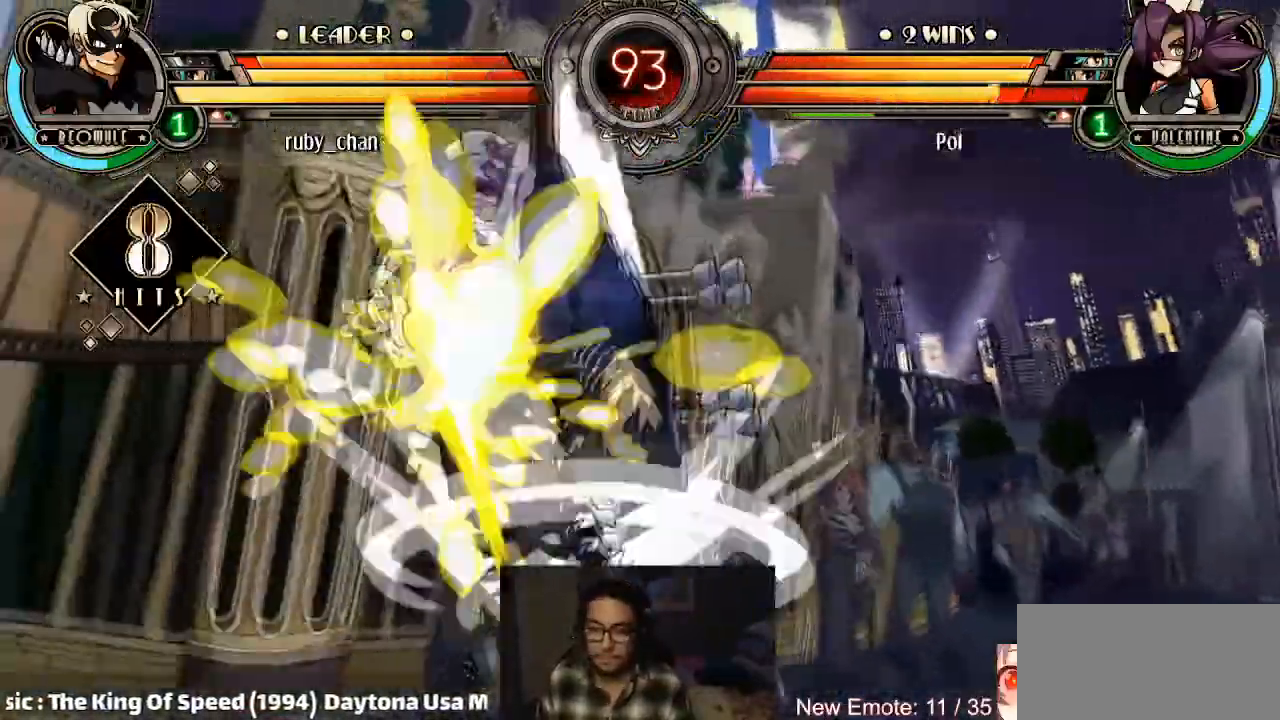
Gameplay with a controller (arcade stick); each line is a JSON object with the inputs held at the frame after it. "events" lists button and stick changes between this image and that frame as [ms after this image, input, new state], when the widget could be followed in between. Not read: L3 R3.
{"buttons": [], "left_stick": "down", "events": [[66, "CROSS", "up"]]}
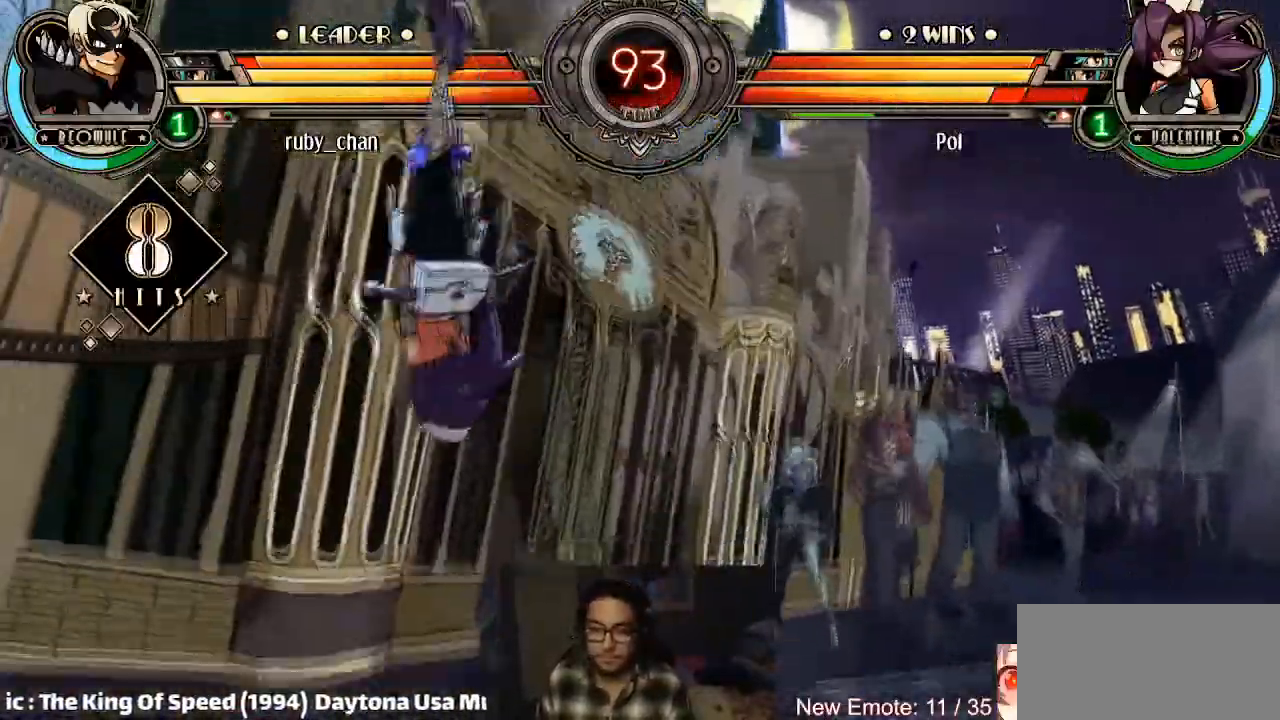
{"buttons": ["R1"], "left_stick": "down", "events": [[34, "SQUARE", "down"], [167, "SQUARE", "up"], [234, "TRIANGLE", "down"], [300, "TRIANGLE", "up"], [401, "R1", "down"], [434, "R1", "up"], [501, "R1", "down"]]}
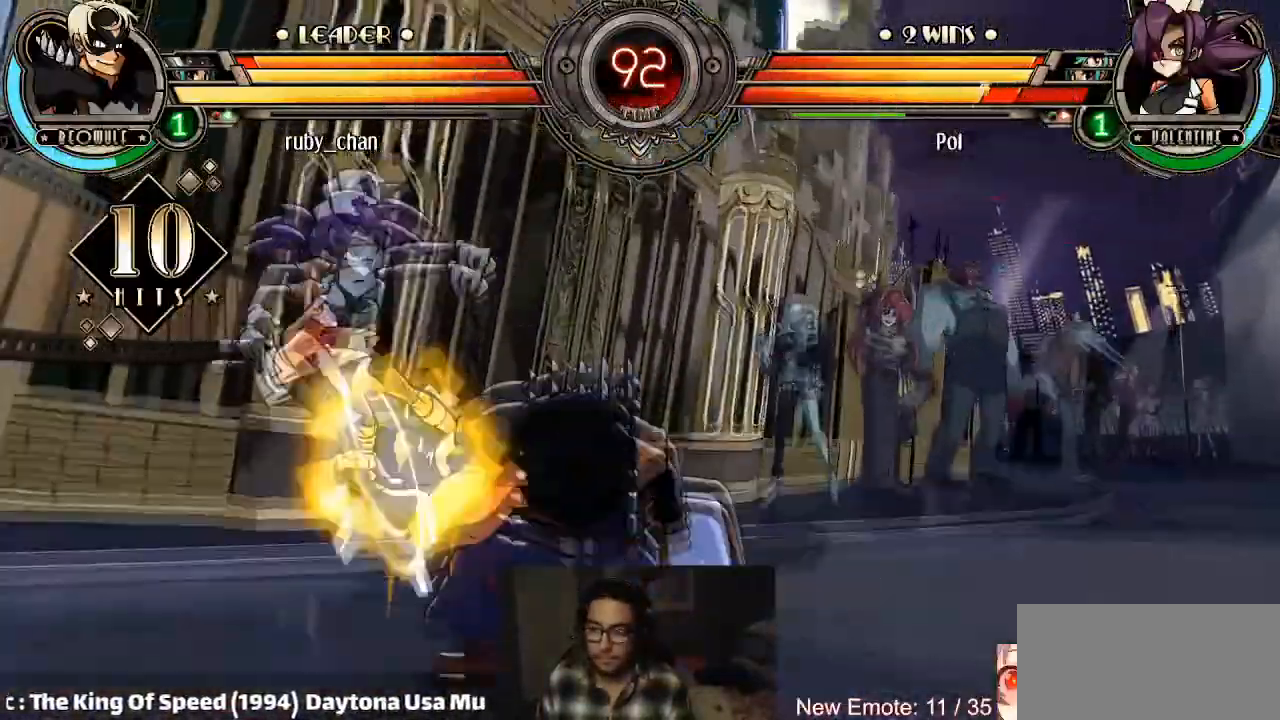
{"buttons": ["CROSS"], "left_stick": "left", "events": [[100, "R1", "up"], [166, "L1", "down"], [267, "L1", "up"], [300, "SQUARE", "down"], [300, "left_stick", "center"], [367, "SQUARE", "up"], [367, "TRIANGLE", "down"], [400, "left_stick", "left"], [433, "TRIANGLE", "up"], [500, "CROSS", "down"]]}
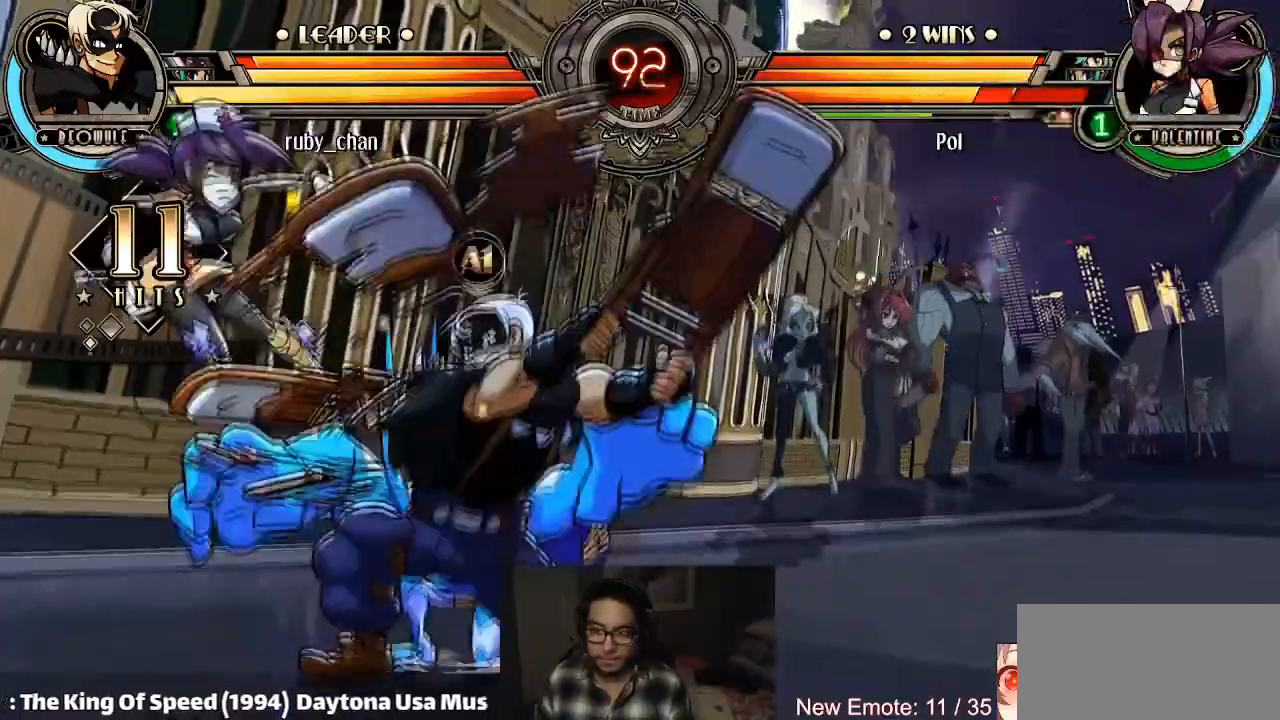
{"buttons": [], "left_stick": "center", "events": [[33, "CIRCLE", "down"], [67, "CROSS", "up"], [67, "left_stick", "center"], [100, "CIRCLE", "up"], [267, "left_stick", "right"], [467, "left_stick", "center"]]}
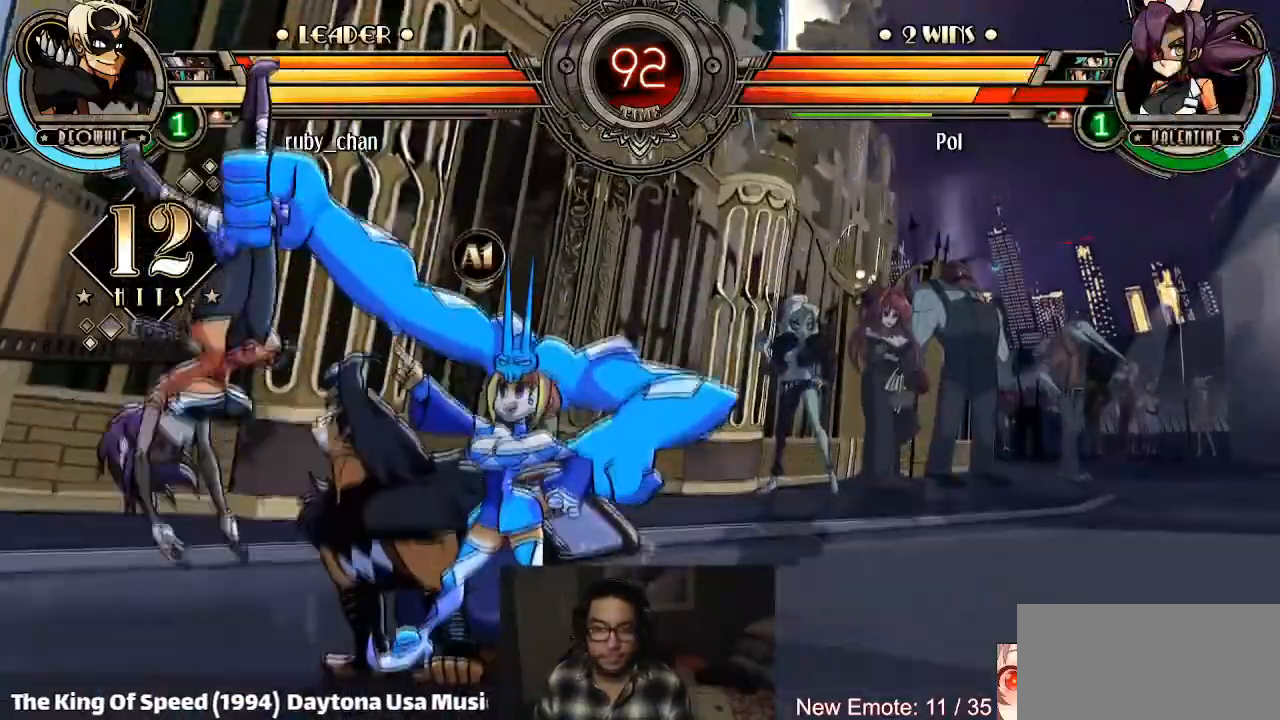
{"buttons": [], "left_stick": "center", "events": []}
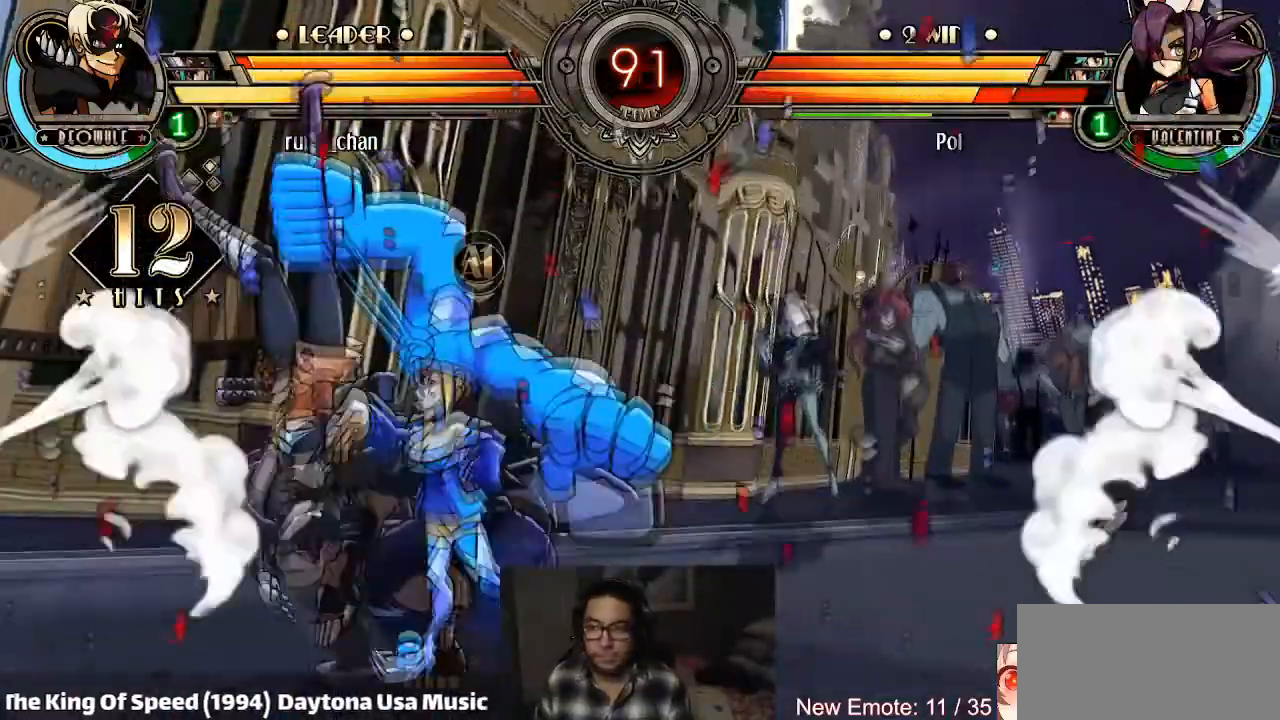
{"buttons": [], "left_stick": "center", "events": []}
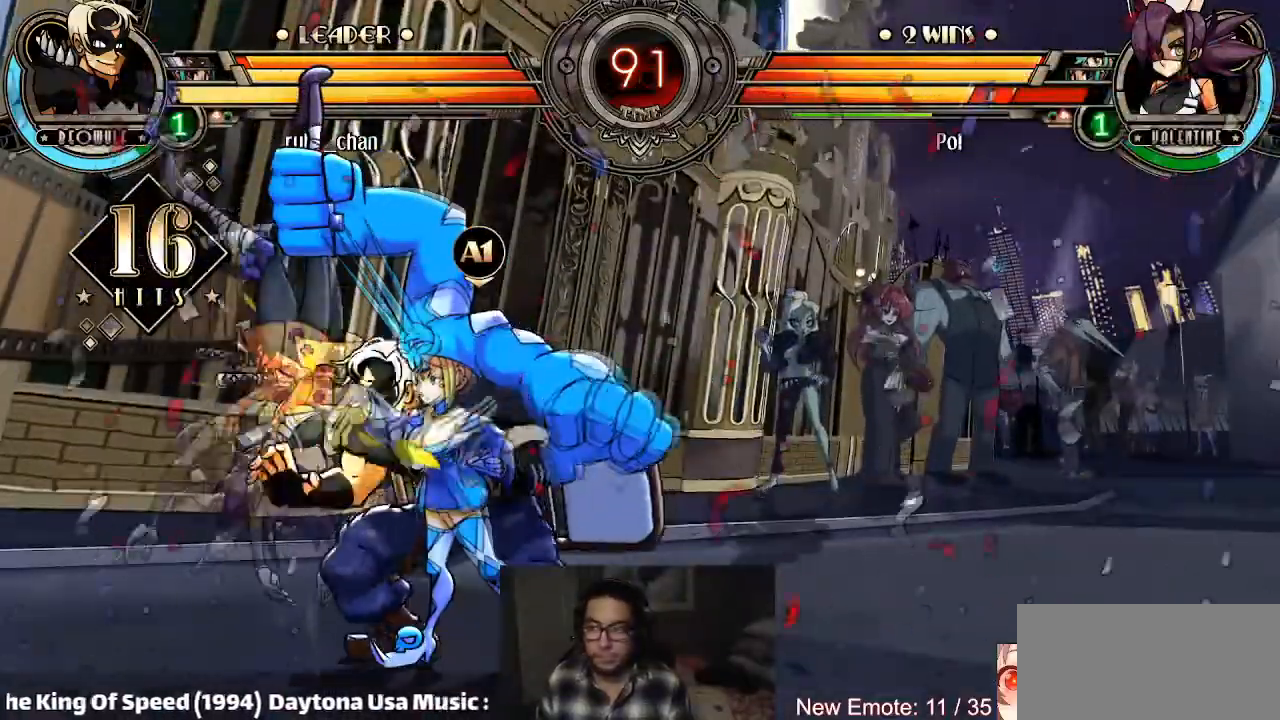
{"buttons": ["CIRCLE"], "left_stick": "up-right", "events": [[66, "left_stick", "left"], [233, "left_stick", "center"], [300, "left_stick", "right"], [400, "left_stick", "up-right"], [467, "CIRCLE", "down"]]}
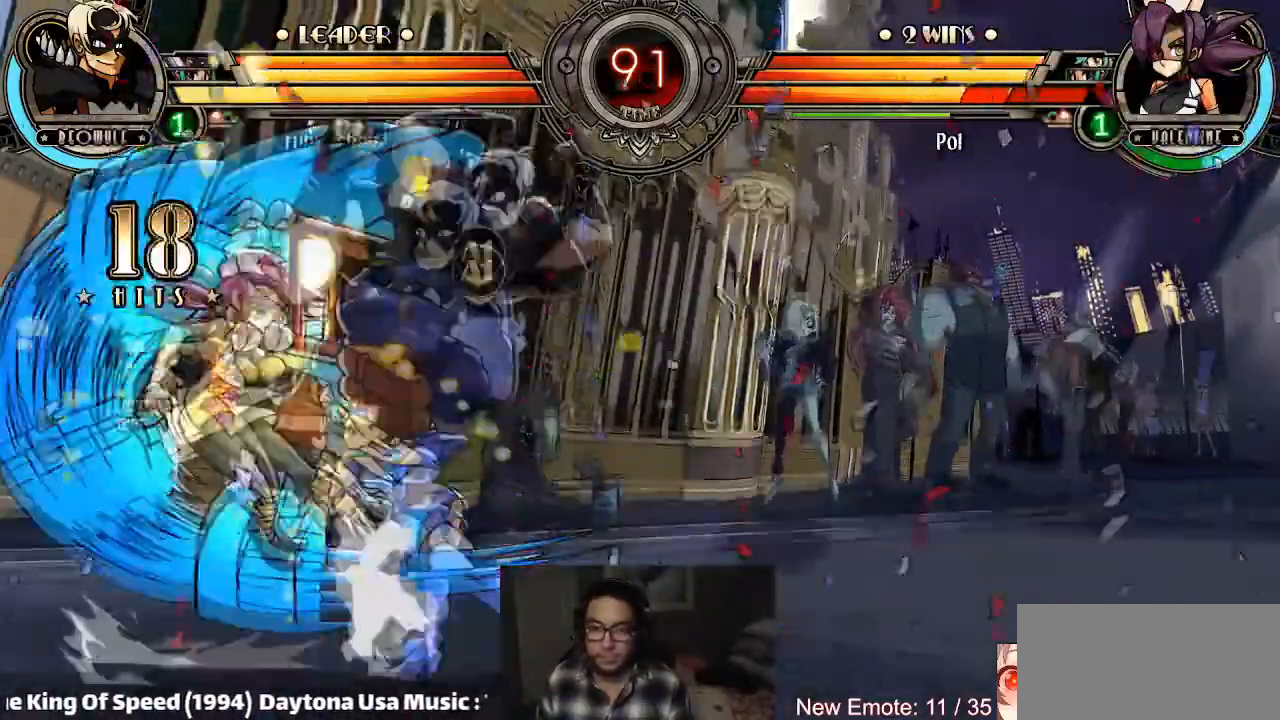
{"buttons": [], "left_stick": "center", "events": [[33, "CIRCLE", "up"], [67, "left_stick", "down-right"], [200, "R1", "down"], [234, "R1", "up"], [300, "R1", "down"], [300, "left_stick", "center"], [367, "R1", "up"], [401, "R1", "down"], [501, "R1", "up"]]}